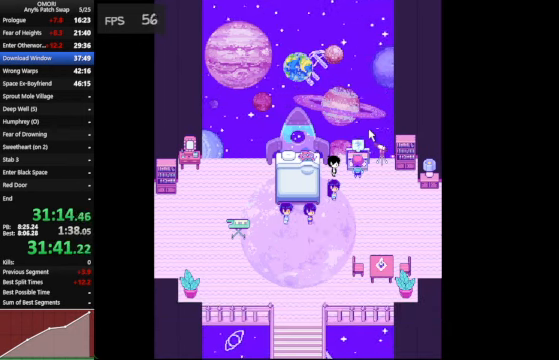
Gameplay with keyboard; each line is a JSON object with the keys held at the frame after it. "events" lists presses ("down") and releases ("up") of "a", "c", "ctrl_l", "ctrl_r", "down", "left", "return", "right", "shift_l", "shift_r", "space", "up", "x" and "z" between this image and that frame as [ms after this image, input, new state], when the widget could be followed in between. No other keys are recorded. Mouse input is not recorded. Not read: other_keys.
{"keys": ["space"], "events": [[166, "z", "down"], [500, "z", "up"]]}
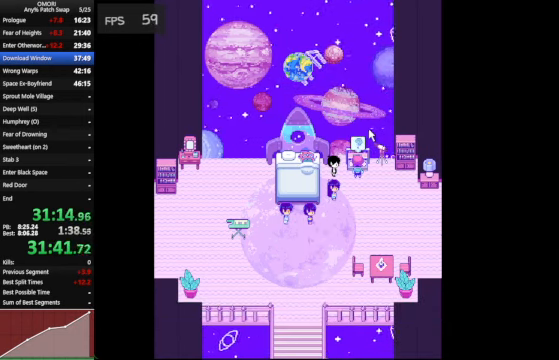
{"keys": ["space"], "events": [[167, "z", "down"], [400, "z", "up"]]}
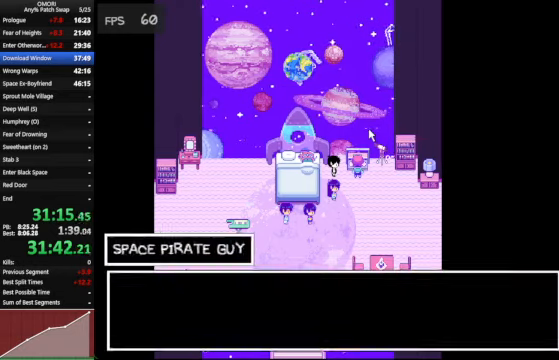
{"keys": ["space"], "events": [[167, "z", "down"], [400, "z", "up"]]}
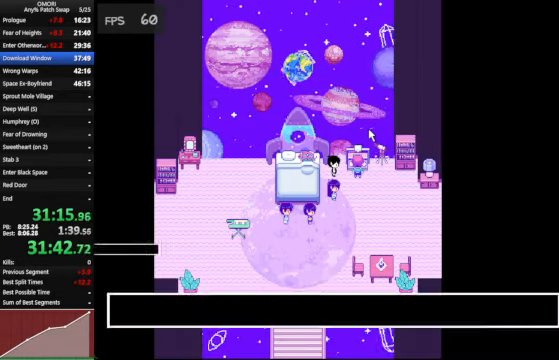
{"keys": ["space"], "events": [[134, "z", "down"], [400, "z", "up"]]}
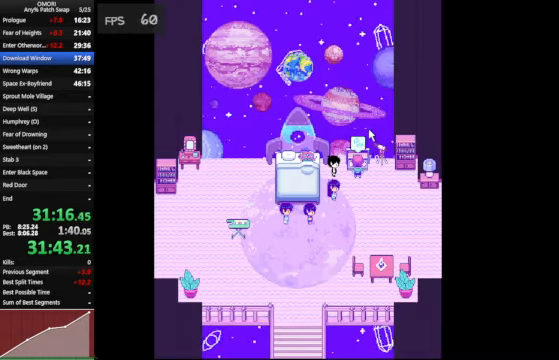
{"keys": ["space"], "events": [[134, "z", "down"], [434, "z", "up"]]}
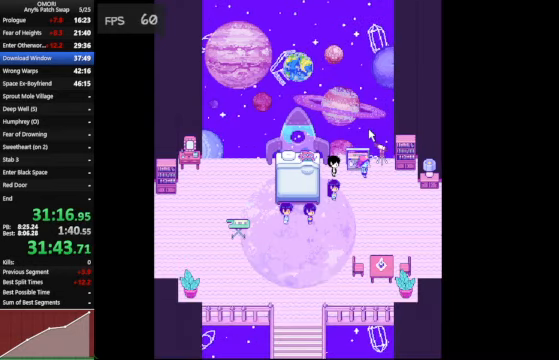
{"keys": ["space"], "events": [[234, "z", "down"], [434, "z", "up"]]}
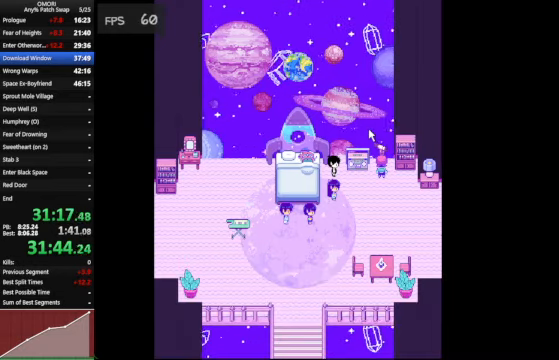
{"keys": ["space"], "events": [[167, "z", "down"], [400, "z", "up"]]}
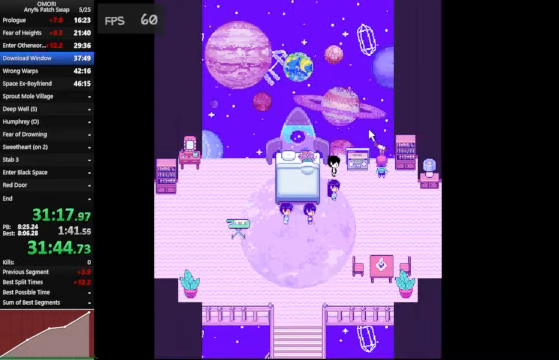
{"keys": ["space"], "events": [[167, "z", "down"], [434, "z", "up"]]}
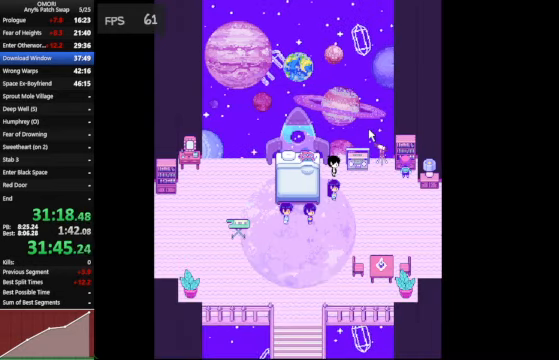
{"keys": ["space"], "events": [[200, "z", "down"], [467, "z", "up"]]}
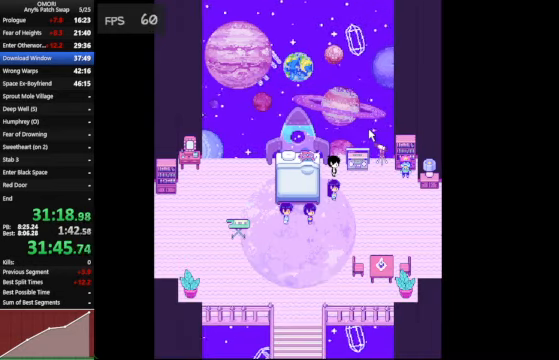
{"keys": ["space"], "events": [[167, "z", "down"], [400, "z", "up"]]}
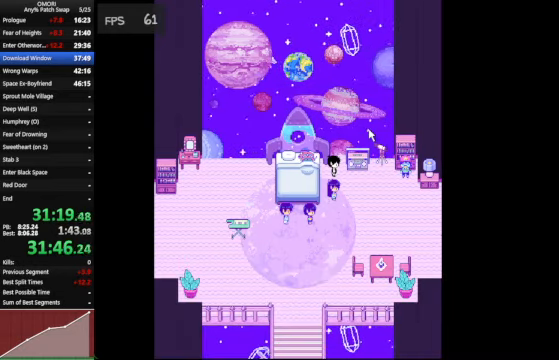
{"keys": ["space"], "events": [[134, "z", "down"], [400, "z", "up"]]}
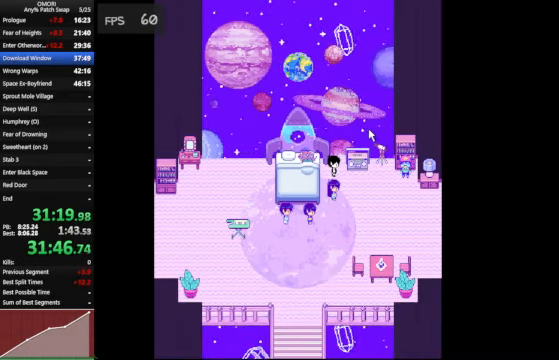
{"keys": ["space"], "events": [[134, "z", "down"], [300, "z", "up"], [367, "z", "down"], [400, "z", "up"], [467, "z", "down"], [500, "z", "up"]]}
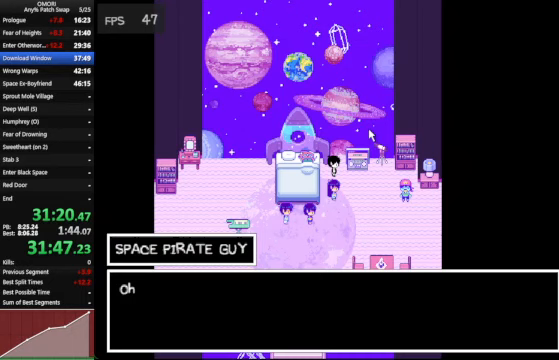
{"keys": ["space"], "events": [[167, "z", "down"], [433, "z", "up"]]}
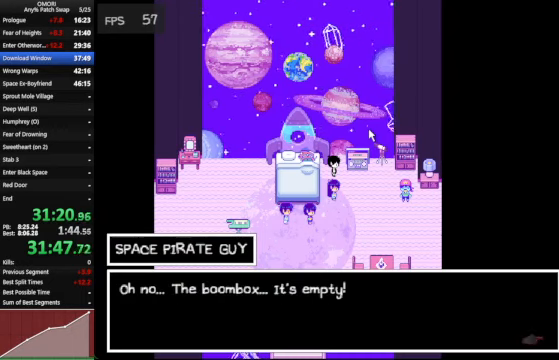
{"keys": ["space"], "events": [[167, "z", "down"], [433, "z", "up"]]}
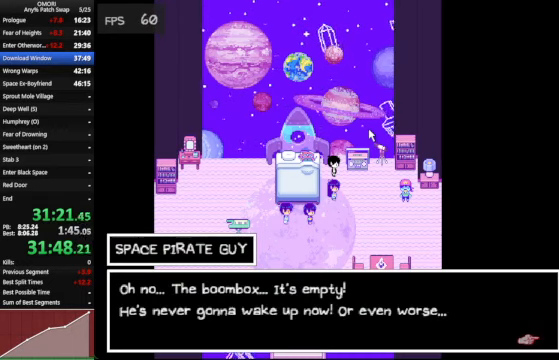
{"keys": ["space"], "events": [[167, "z", "down"], [400, "z", "up"]]}
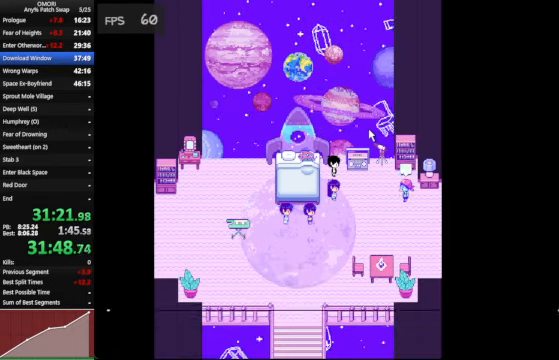
{"keys": ["space"], "events": [[167, "z", "down"], [433, "z", "up"]]}
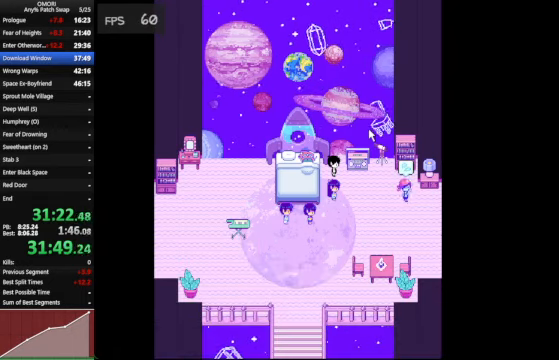
{"keys": ["space"], "events": [[133, "z", "down"], [400, "z", "up"]]}
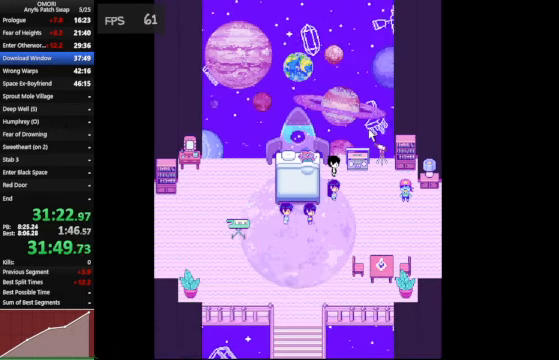
{"keys": ["space"], "events": [[233, "z", "down"], [433, "z", "up"]]}
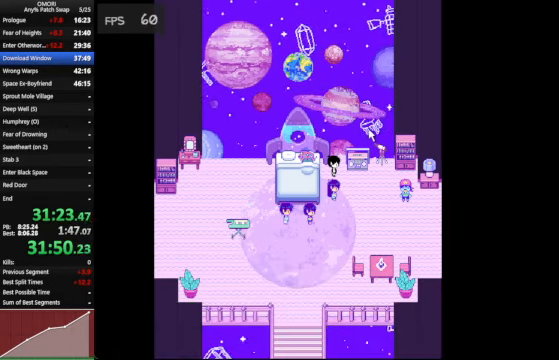
{"keys": ["space"], "events": [[133, "z", "down"], [400, "z", "up"]]}
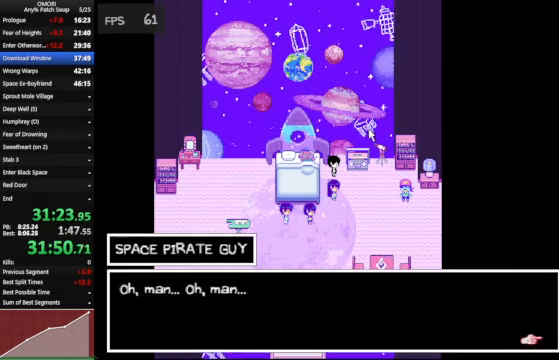
{"keys": ["space"], "events": [[167, "z", "down"], [400, "z", "up"], [433, "z", "down"], [500, "z", "up"]]}
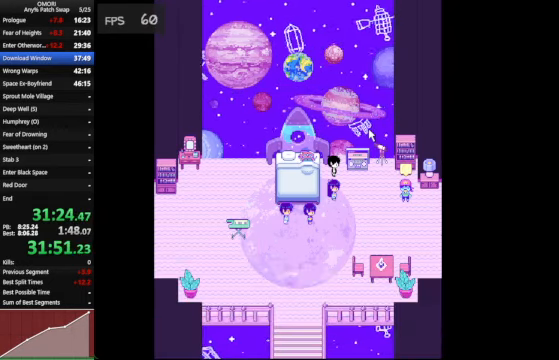
{"keys": ["space"], "events": [[167, "z", "down"], [400, "z", "up"]]}
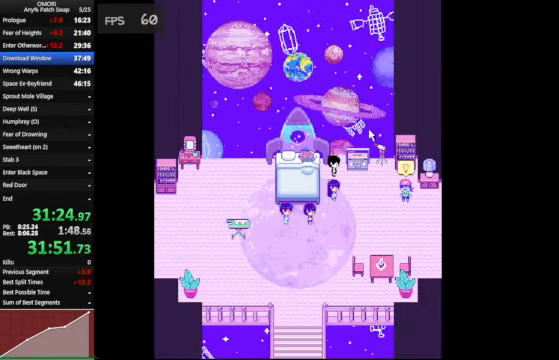
{"keys": ["space"], "events": [[133, "z", "down"], [433, "z", "up"]]}
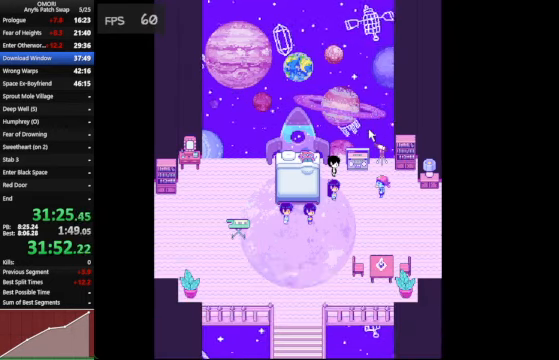
{"keys": ["space"], "events": [[133, "z", "down"], [400, "z", "up"]]}
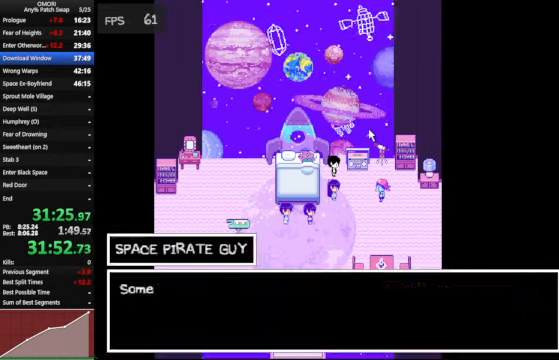
{"keys": ["space"], "events": [[166, "z", "down"], [400, "z", "up"]]}
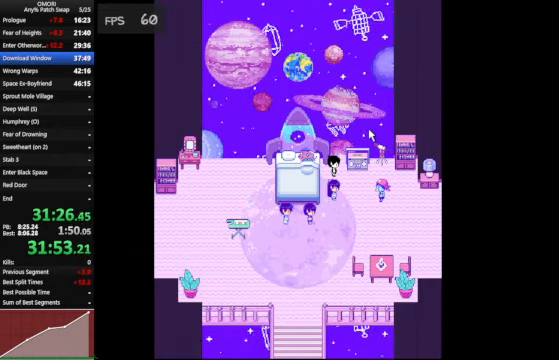
{"keys": ["space"], "events": [[166, "z", "down"], [400, "z", "up"]]}
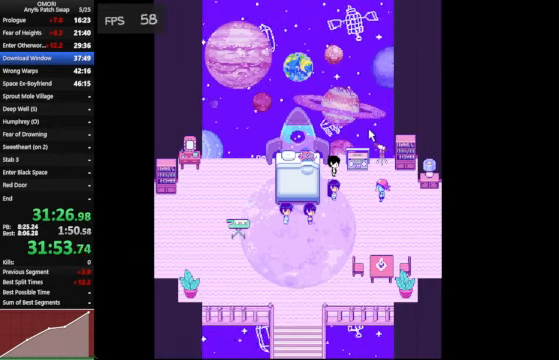
{"keys": ["space"], "events": [[133, "z", "down"], [400, "z", "up"]]}
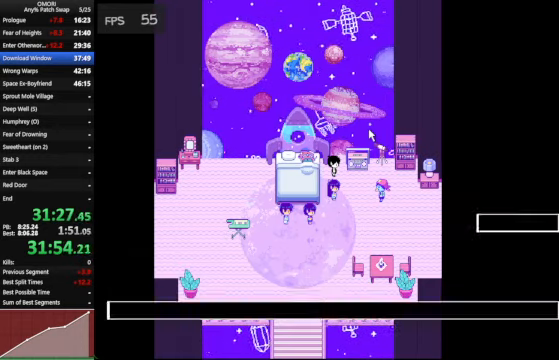
{"keys": ["space"], "events": [[166, "z", "down"], [200, "z", "up"], [233, "z", "down"], [400, "z", "up"]]}
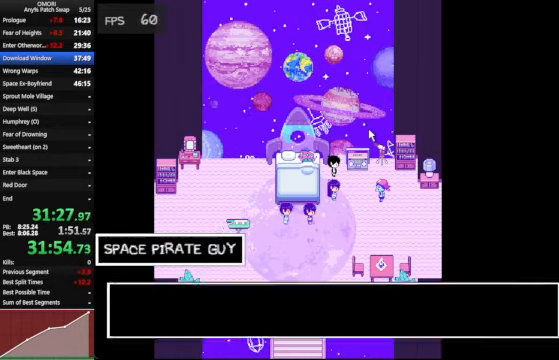
{"keys": ["space"], "events": [[133, "z", "down"], [400, "z", "up"], [433, "z", "down"], [466, "z", "up"]]}
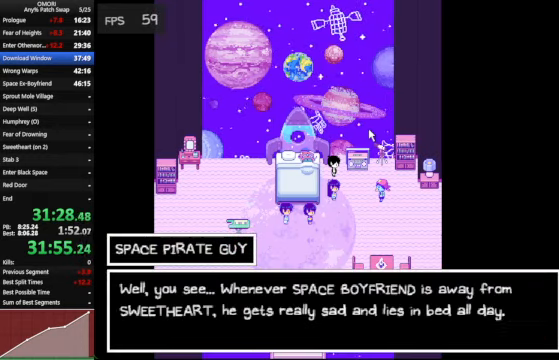
{"keys": ["space"], "events": [[133, "z", "down"], [333, "z", "up"], [400, "z", "down"], [433, "z", "up"], [466, "z", "down"], [500, "z", "up"]]}
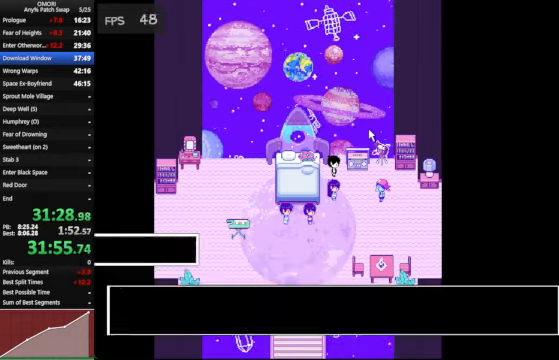
{"keys": ["space"], "events": [[133, "z", "down"], [400, "z", "up"]]}